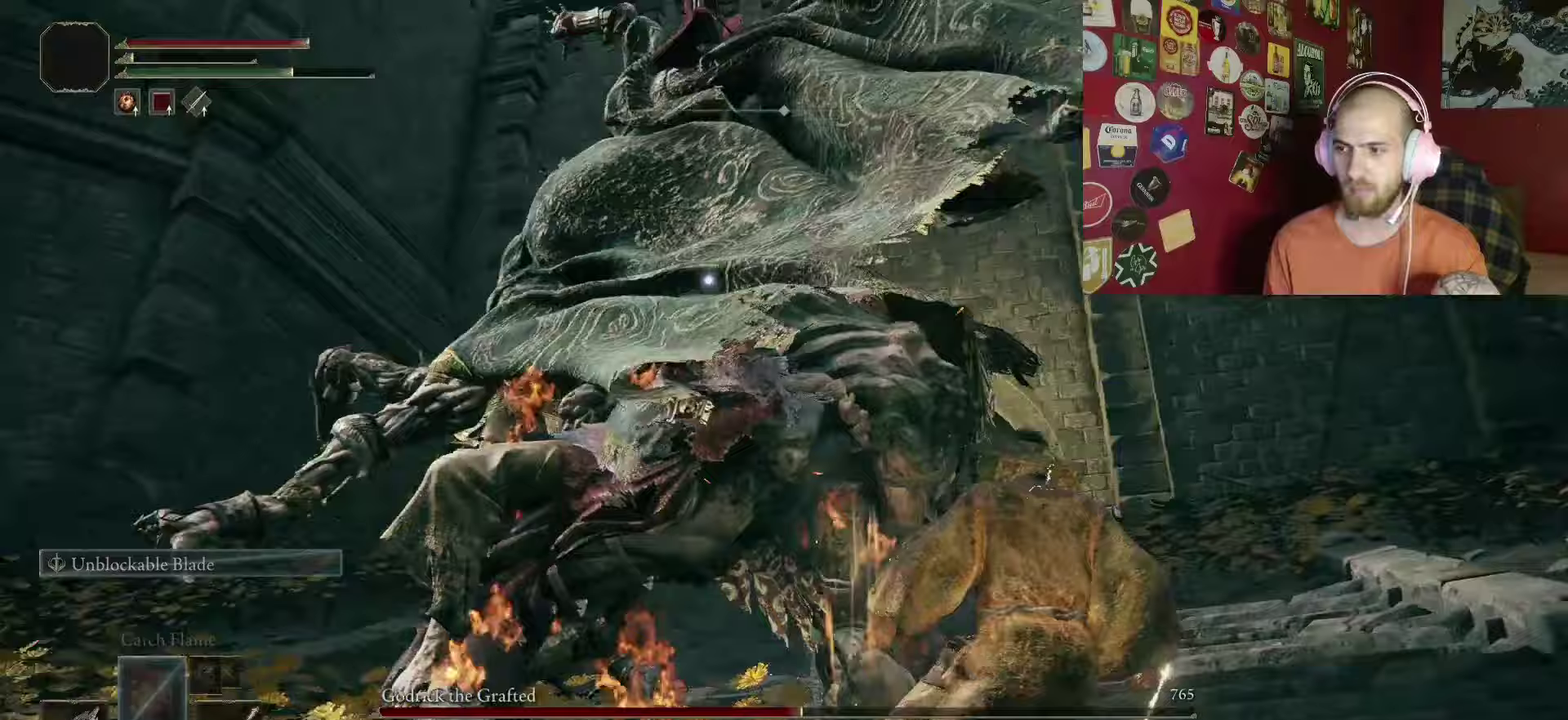
Gameplay with a controller (Xbox layout); each line is a JSON object with the inputs held at the frame after it (dt_ms = milliseconds from this image to that frame). "events" lists button and stick changes between this image and that frame as [ms after this image, input, new state], when the widget could be followed in between.
{"dt_ms": 250, "buttons": ["Y", "DPAD_DOWN"], "left_stick": "center", "right_stick": "center"}
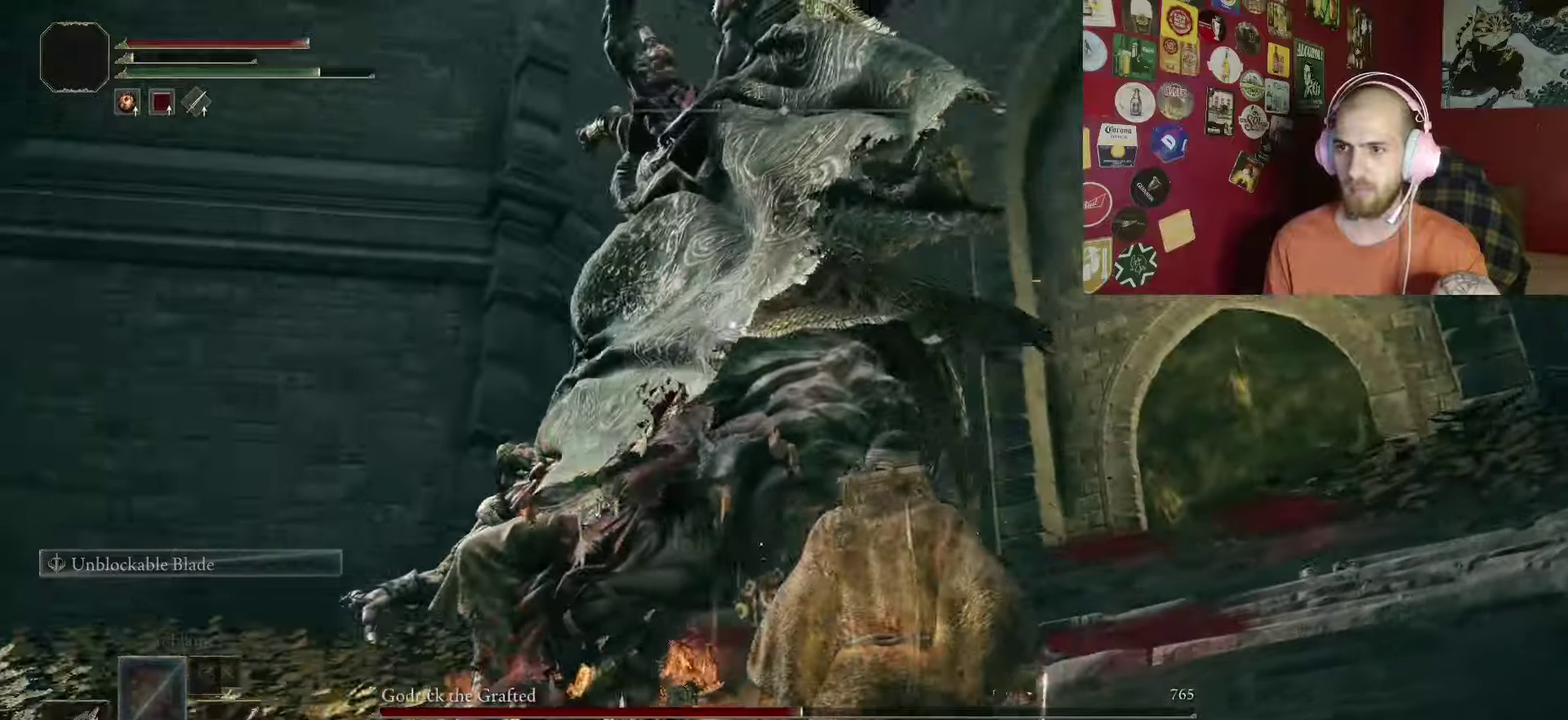
{"dt_ms": 500, "buttons": [], "left_stick": "center", "right_stick": "center", "events": [[50, "DPAD_DOWN", "up"], [250, "Y", "up"]]}
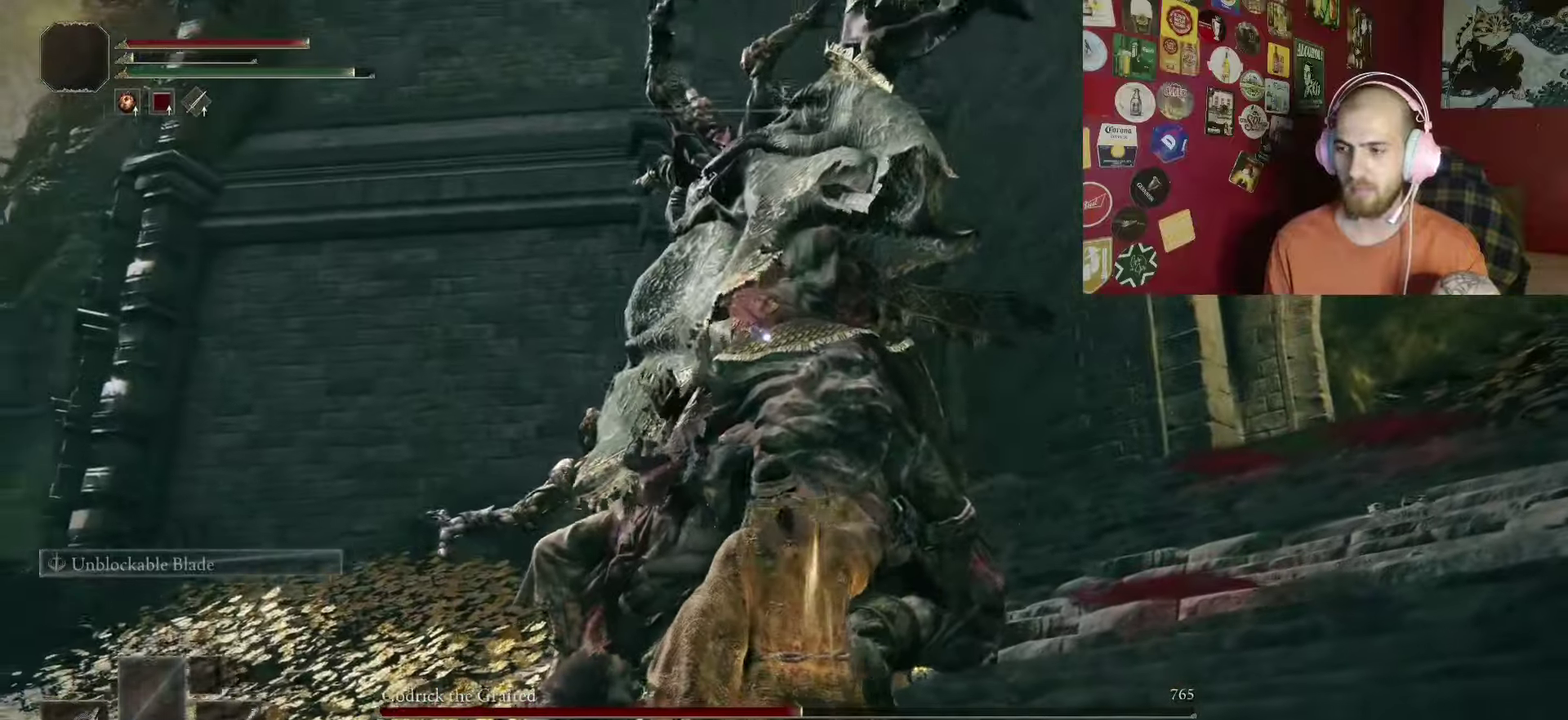
{"dt_ms": 500, "buttons": ["B"], "left_stick": "up", "right_stick": "center", "events": [[317, "B", "down"], [317, "left_stick", "up"]]}
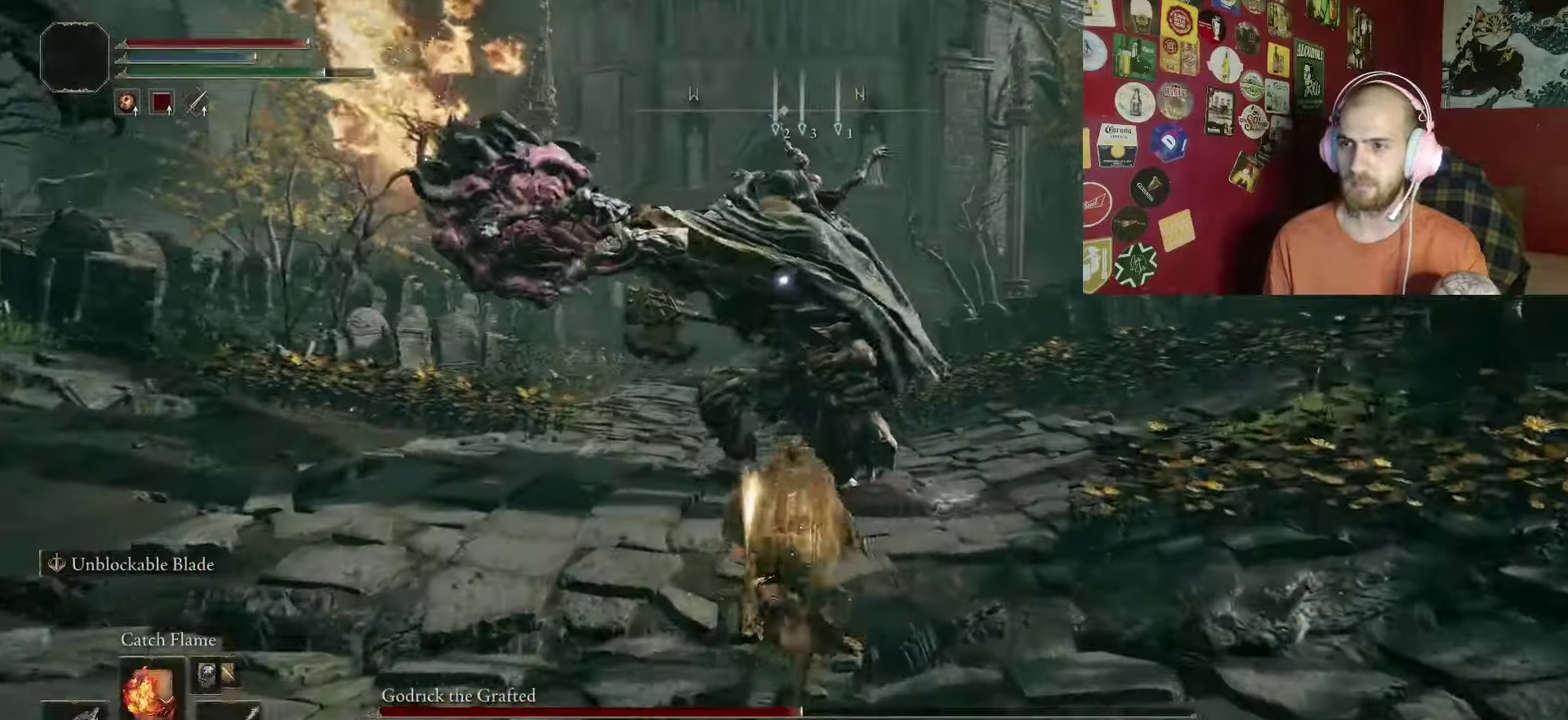
{"dt_ms": 500, "buttons": [], "left_stick": "up", "right_stick": "center", "events": [[367, "B", "up"]]}
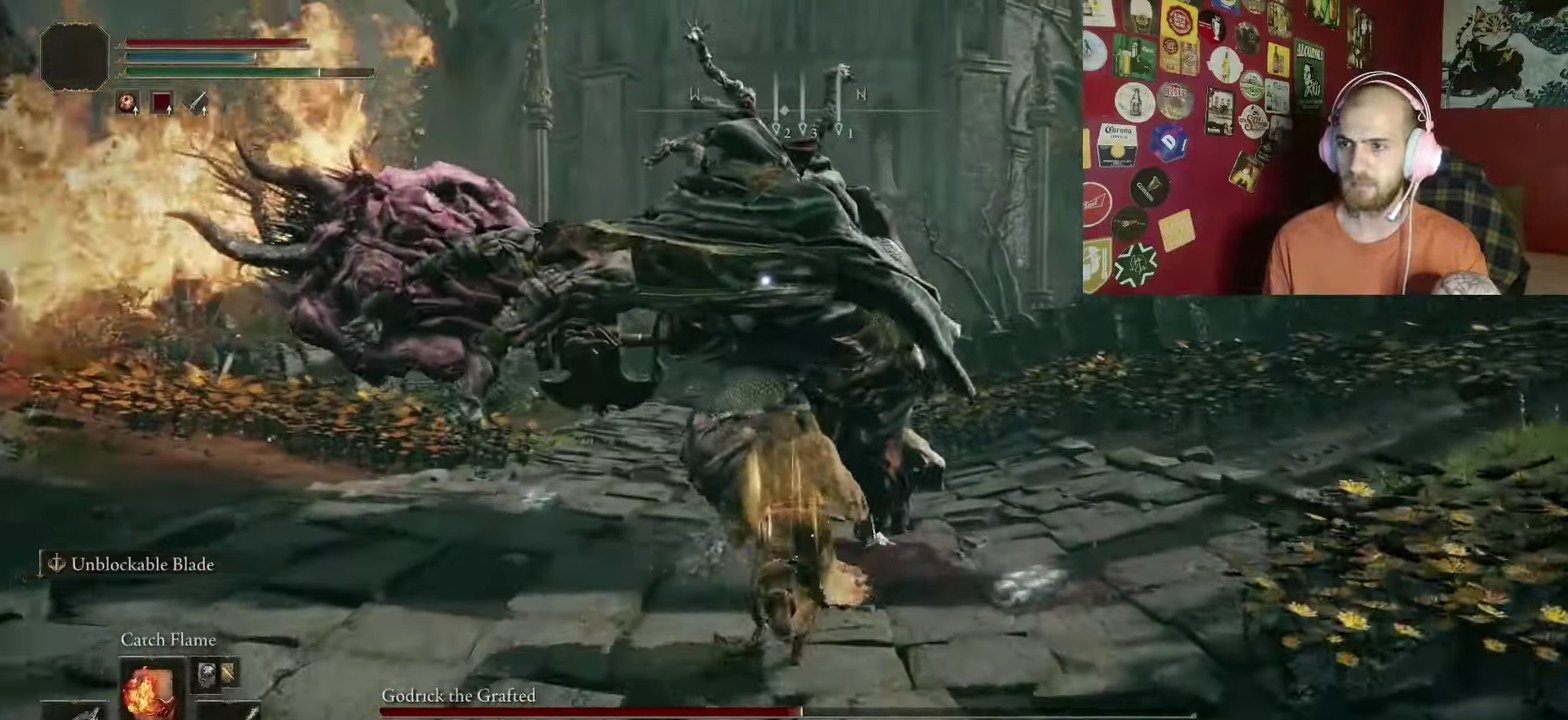
{"dt_ms": 500, "buttons": ["L1"], "left_stick": "up", "right_stick": "center", "events": [[150, "L1", "down"], [267, "L1", "up"], [333, "L1", "down"], [417, "L1", "up"], [500, "L1", "down"]]}
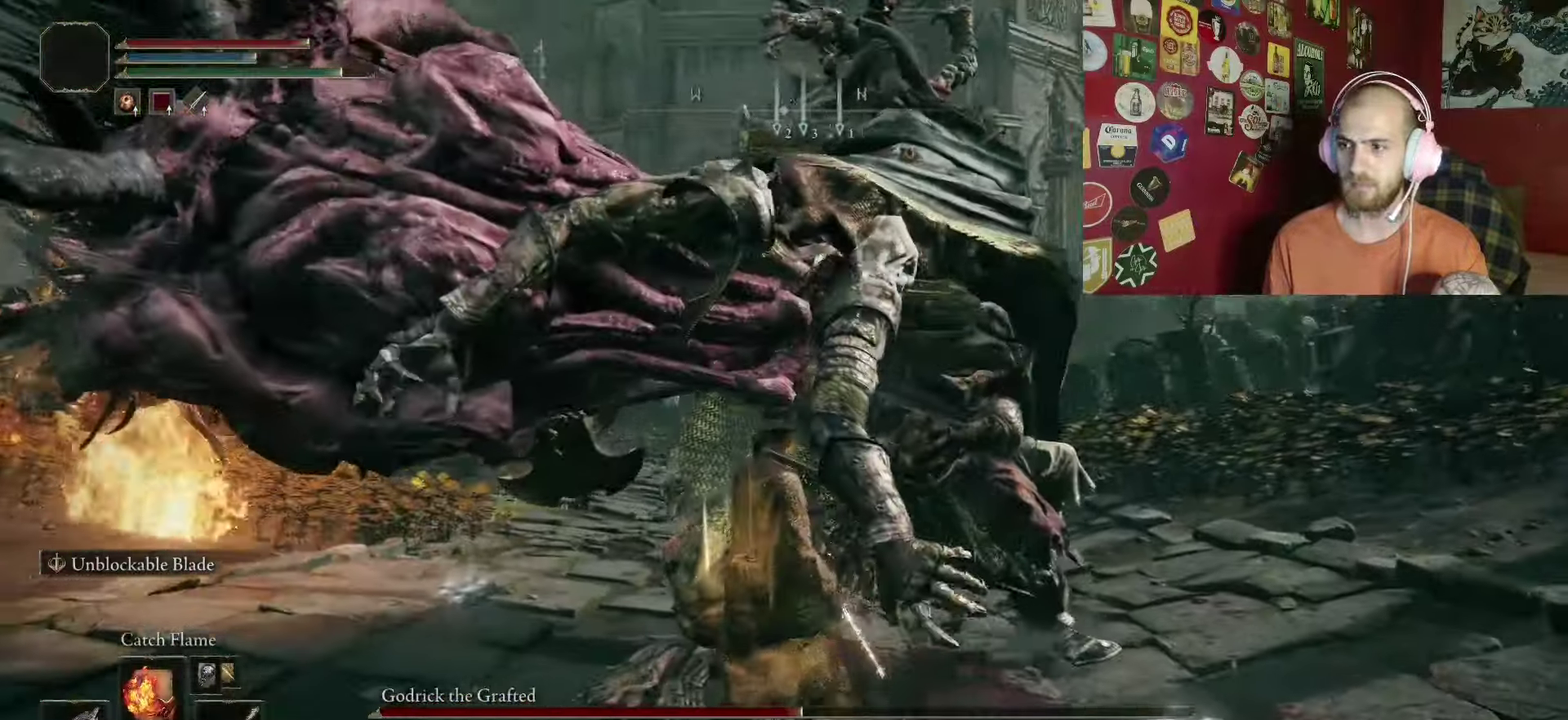
{"dt_ms": 500, "buttons": ["L1"], "left_stick": "up", "right_stick": "center", "events": [[100, "L1", "up"], [150, "L1", "down"], [267, "L1", "up"], [333, "L1", "down"], [433, "L1", "up"], [500, "L1", "down"]]}
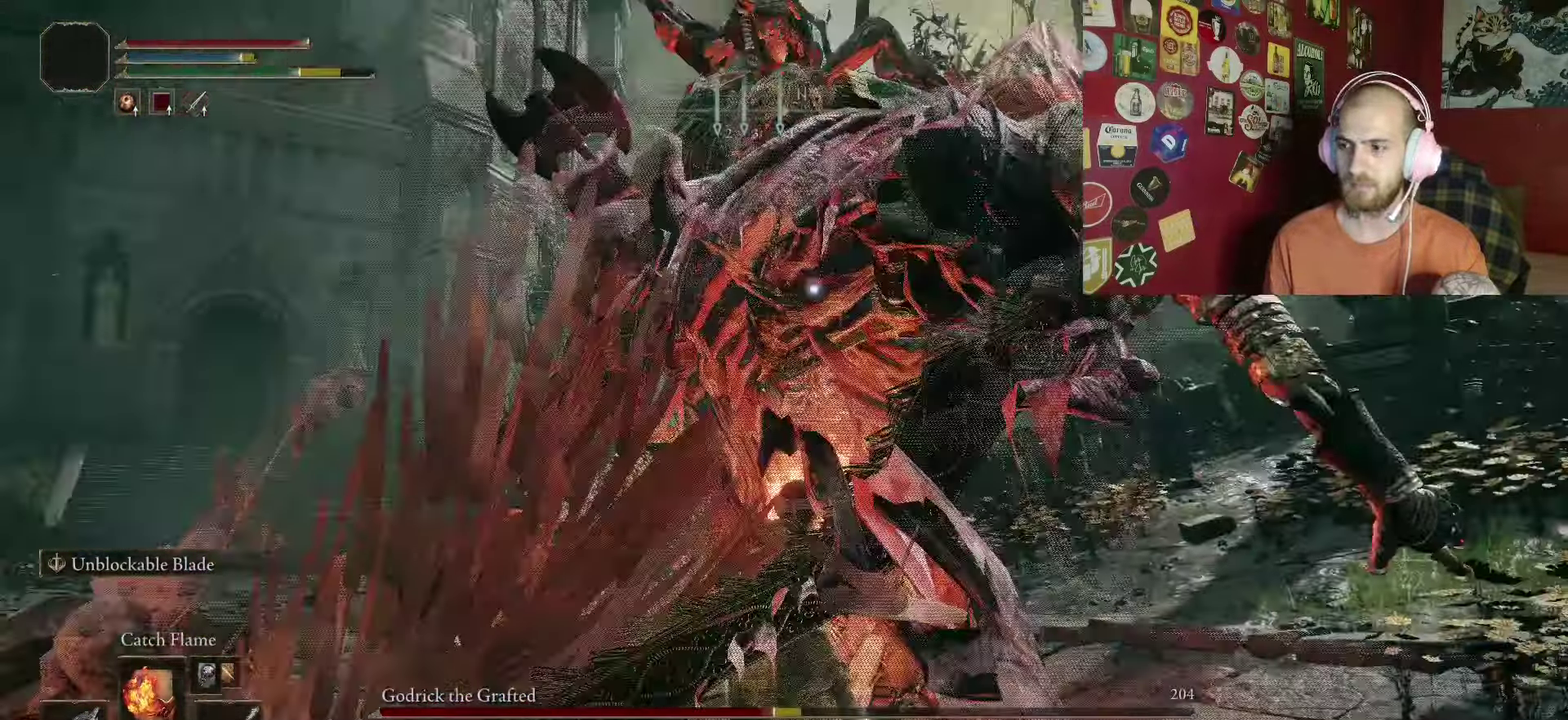
{"dt_ms": 500, "buttons": ["L1"], "left_stick": "up", "right_stick": "center", "events": [[100, "L1", "up"], [167, "L1", "down"], [250, "L1", "up"], [317, "L1", "down"], [417, "L1", "up"], [483, "L1", "down"]]}
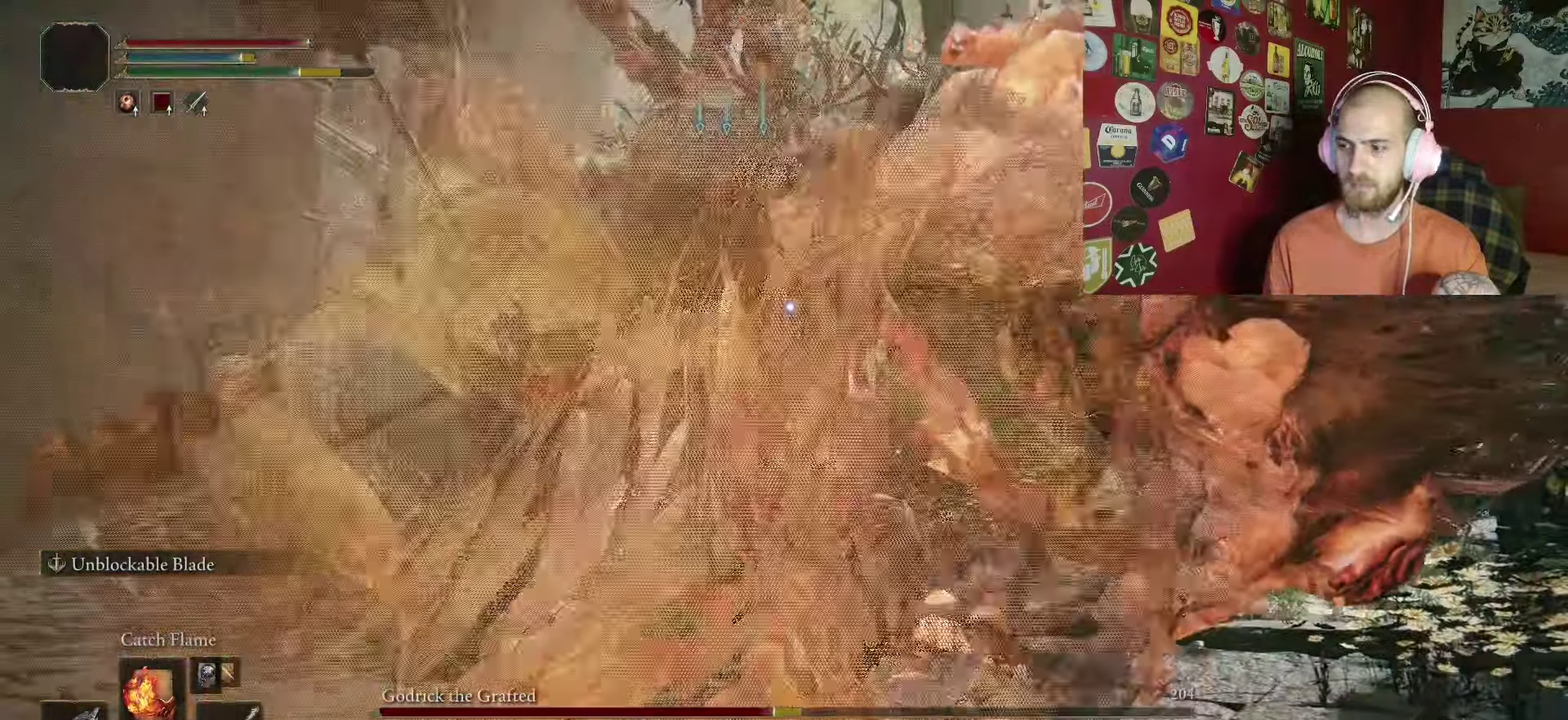
{"dt_ms": 500, "buttons": ["L1"], "left_stick": "up", "right_stick": "center", "events": [[67, "L1", "up"], [167, "L1", "down"], [250, "L1", "up"], [333, "L1", "down"], [433, "L1", "up"], [483, "L1", "down"]]}
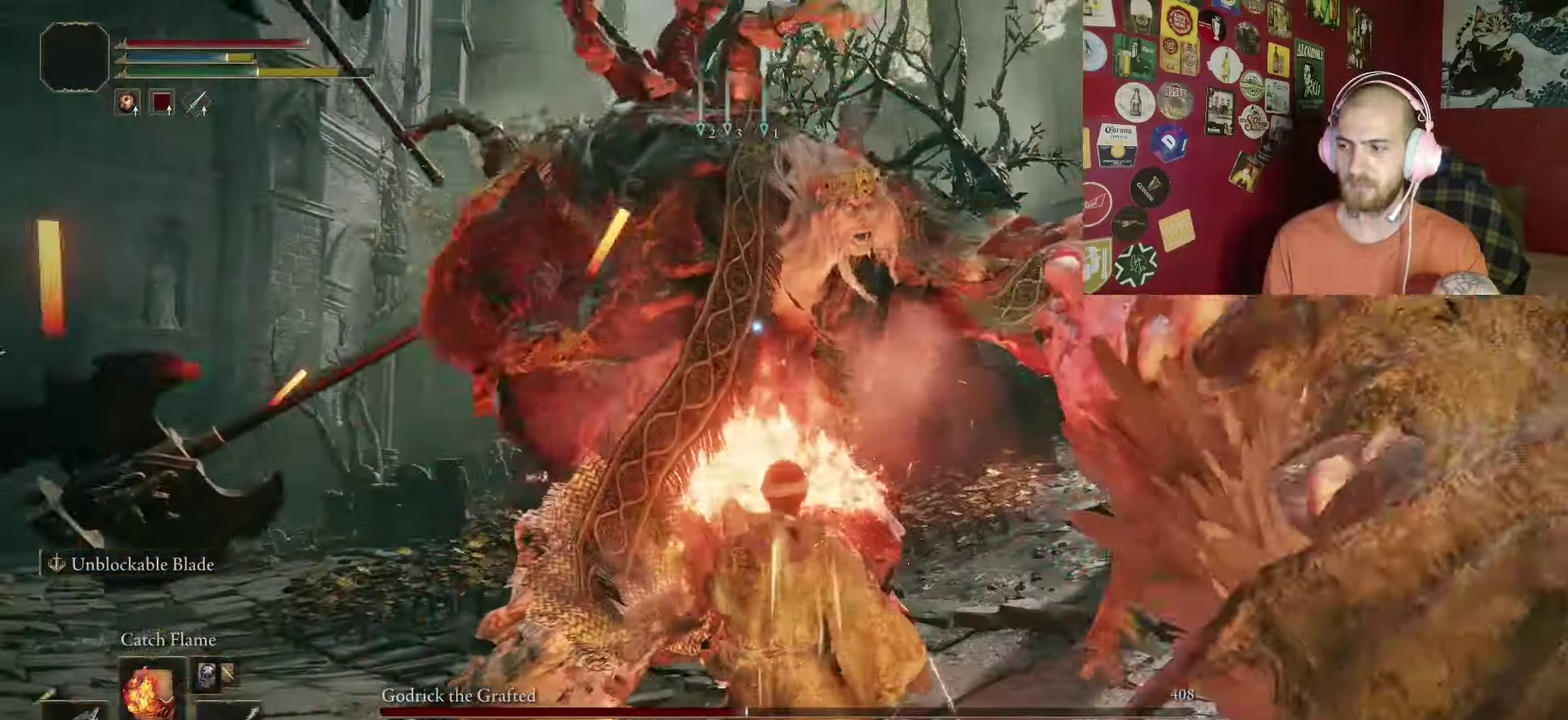
{"dt_ms": 500, "buttons": ["L1"], "left_stick": "up", "right_stick": "center", "events": [[67, "L1", "up"], [150, "L1", "down"], [233, "L1", "up"], [317, "L1", "down"], [417, "L1", "up"], [500, "L1", "down"]]}
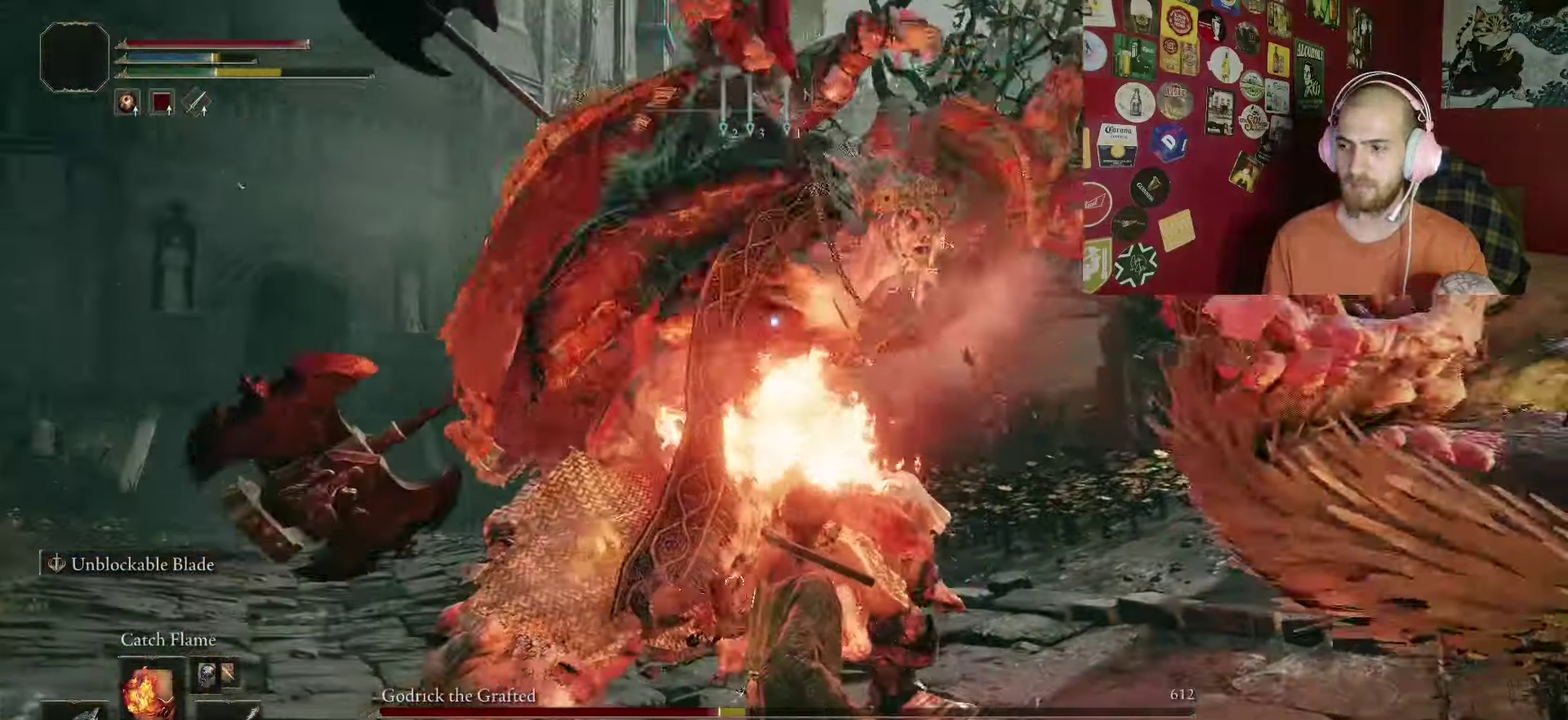
{"dt_ms": 500, "buttons": [], "left_stick": "up", "right_stick": "center", "events": [[67, "L1", "up"], [167, "L1", "down"], [267, "L1", "up"], [367, "L1", "down"], [467, "L1", "up"]]}
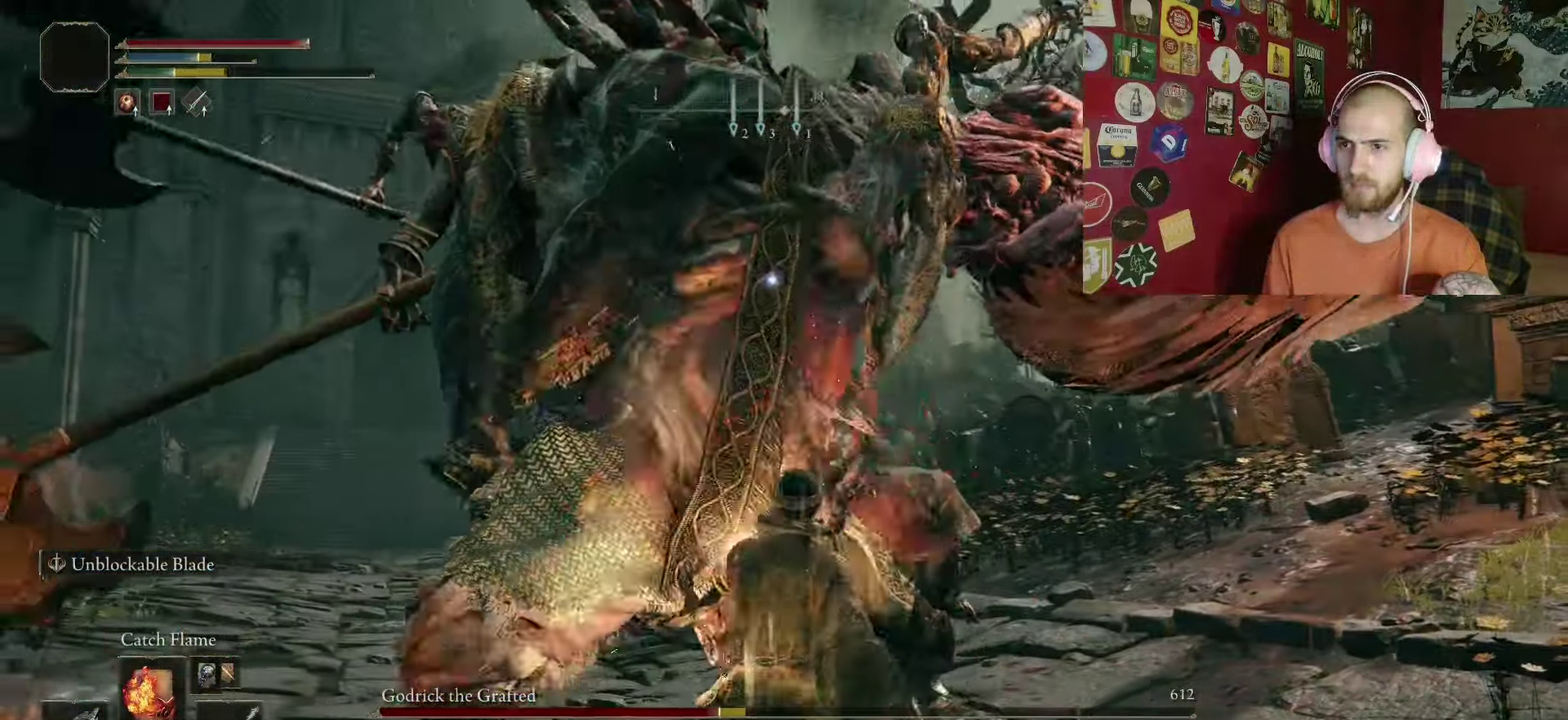
{"dt_ms": 500, "buttons": [], "left_stick": "up", "right_stick": "center", "events": [[33, "L1", "down"], [117, "L1", "up"], [217, "L1", "down"], [317, "L1", "up"]]}
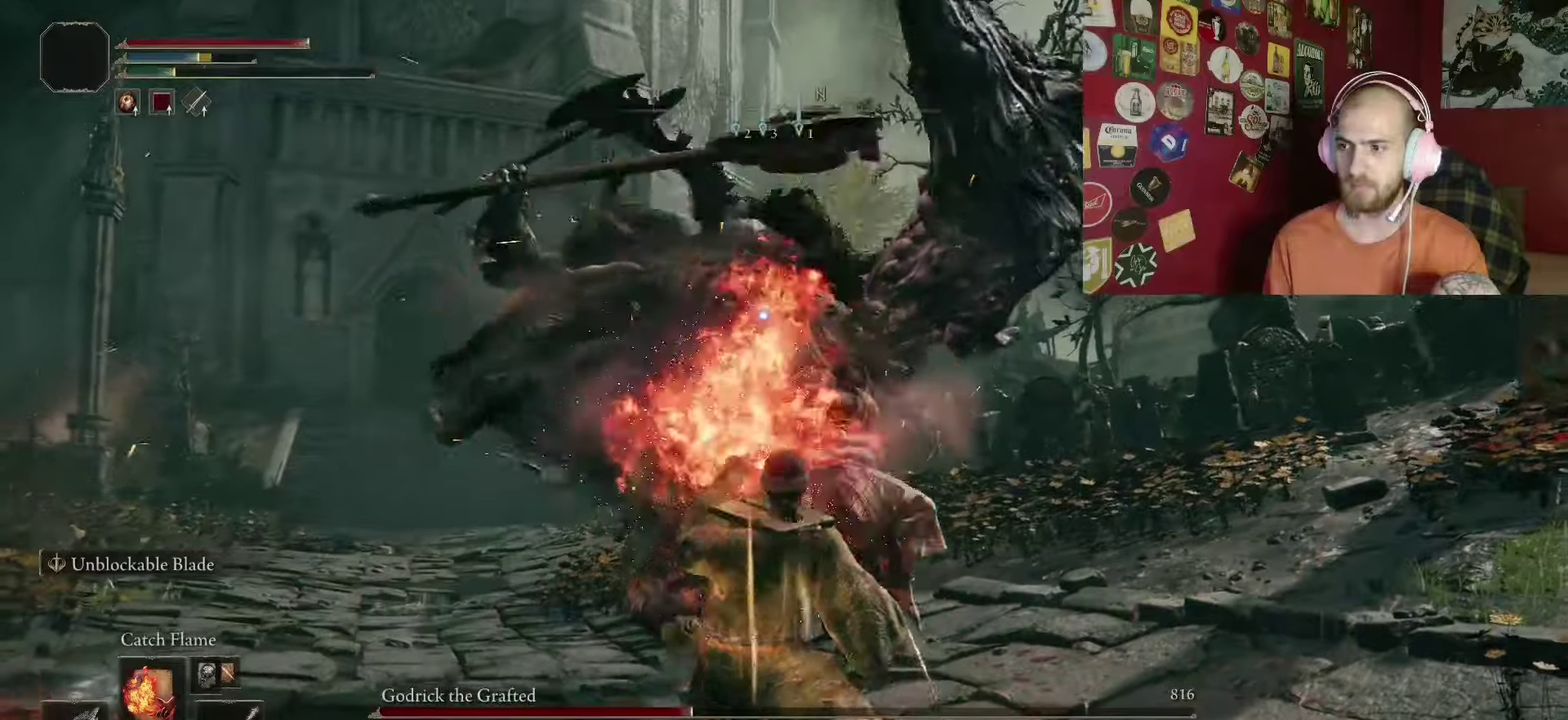
{"dt_ms": 500, "buttons": [], "left_stick": "up", "right_stick": "center", "events": []}
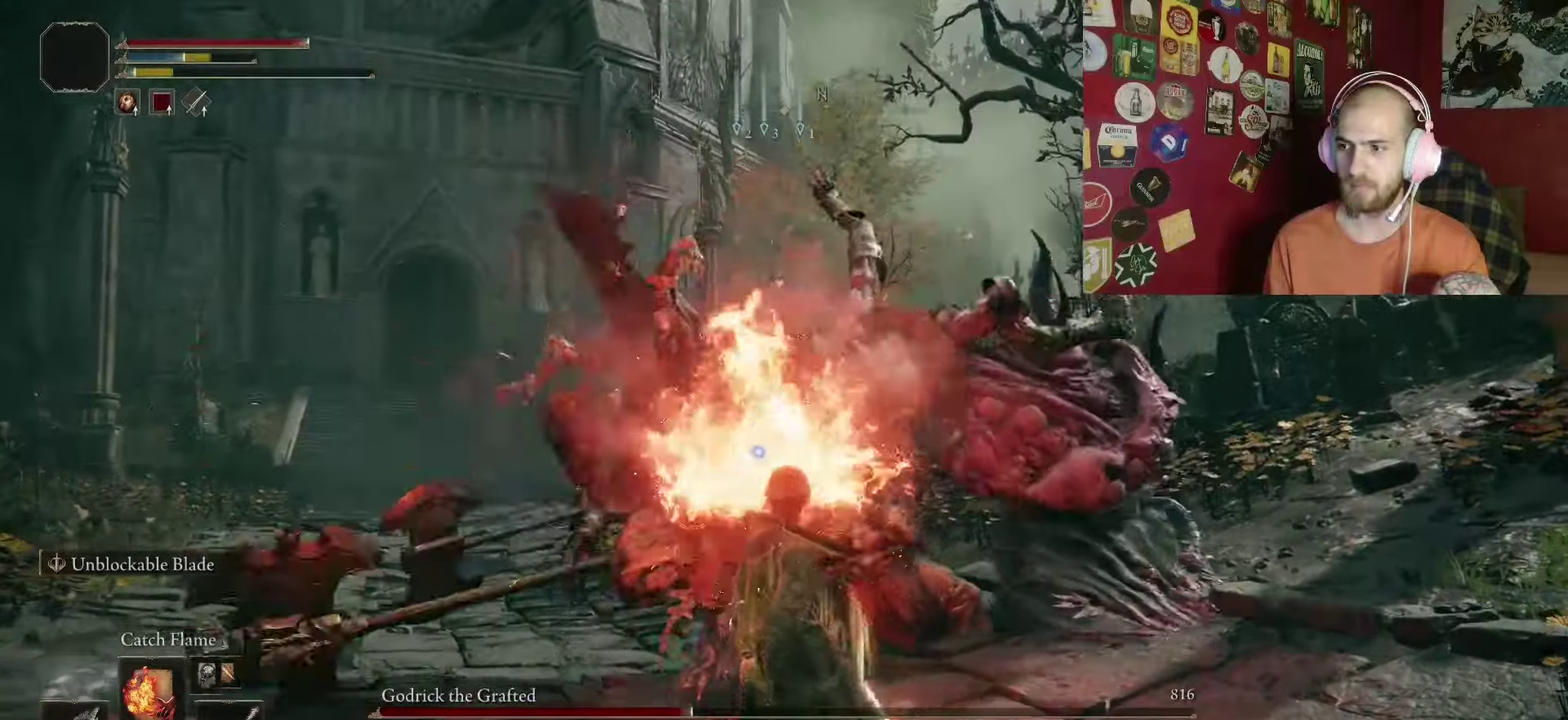
{"dt_ms": 500, "buttons": [], "left_stick": "up", "right_stick": "center", "events": []}
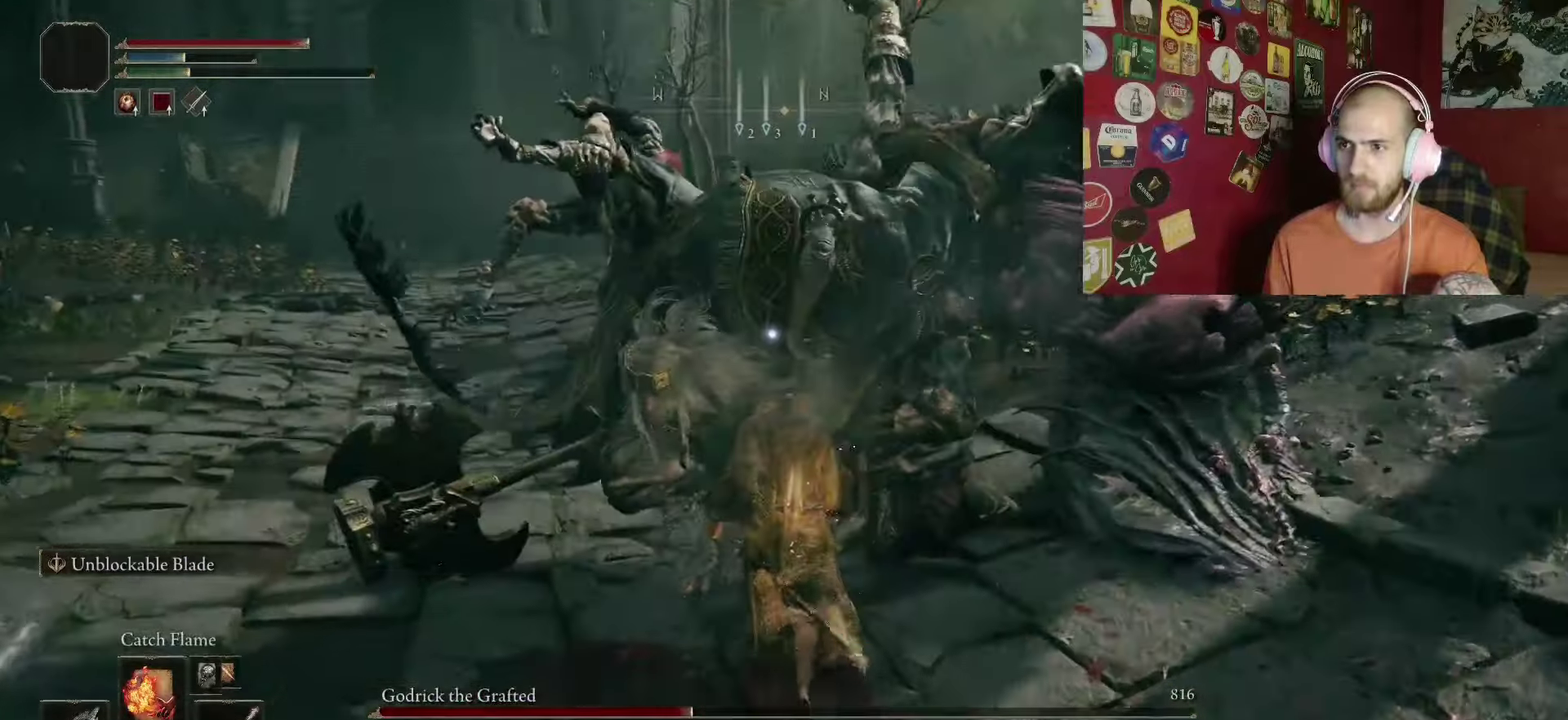
{"dt_ms": 500, "buttons": ["L1"], "left_stick": "center", "right_stick": "center", "events": [[233, "left_stick", "center"], [316, "L1", "down"], [416, "L1", "up"], [500, "L1", "down"]]}
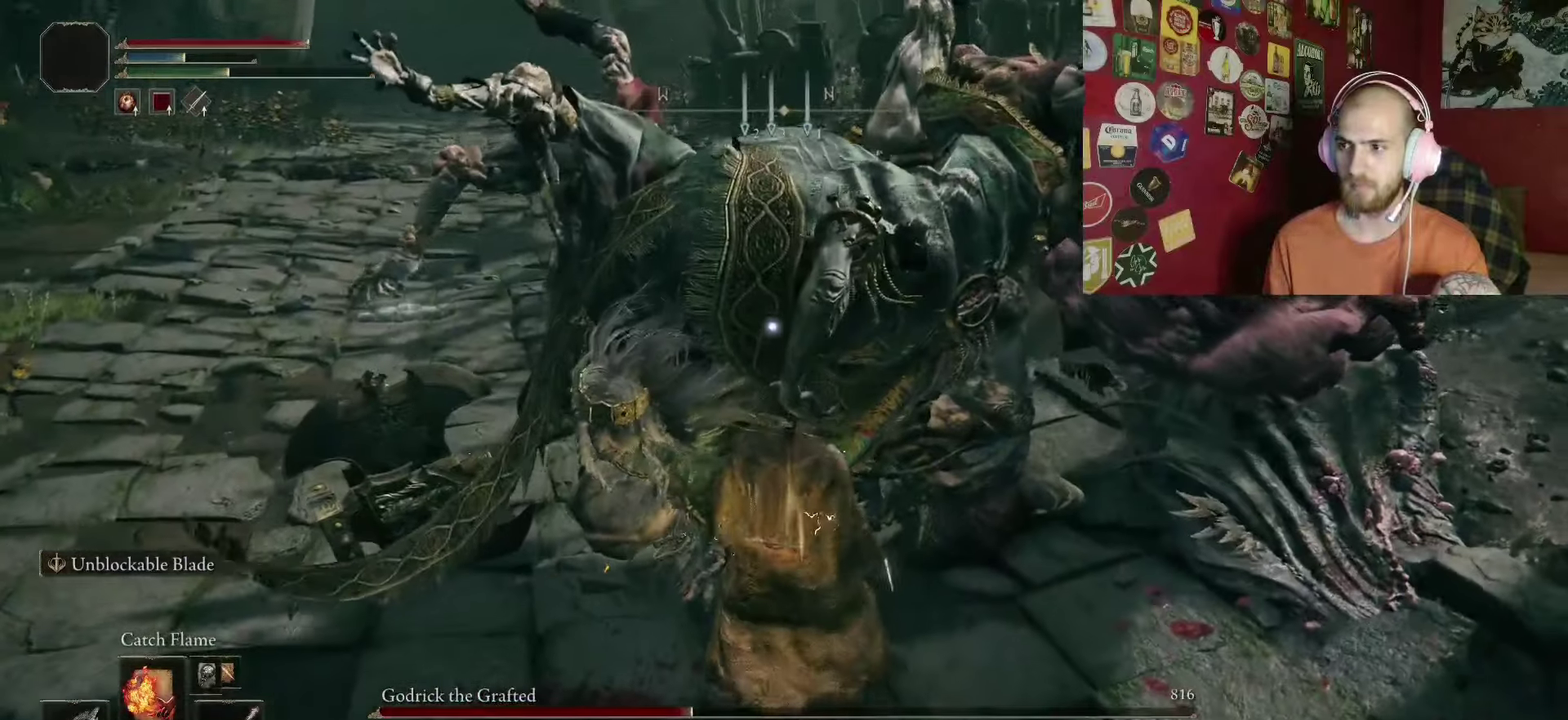
{"dt_ms": 500, "buttons": [], "left_stick": "center", "right_stick": "center", "events": [[83, "L1", "up"], [166, "L1", "down"], [283, "L1", "up"], [350, "L1", "down"], [450, "L1", "up"]]}
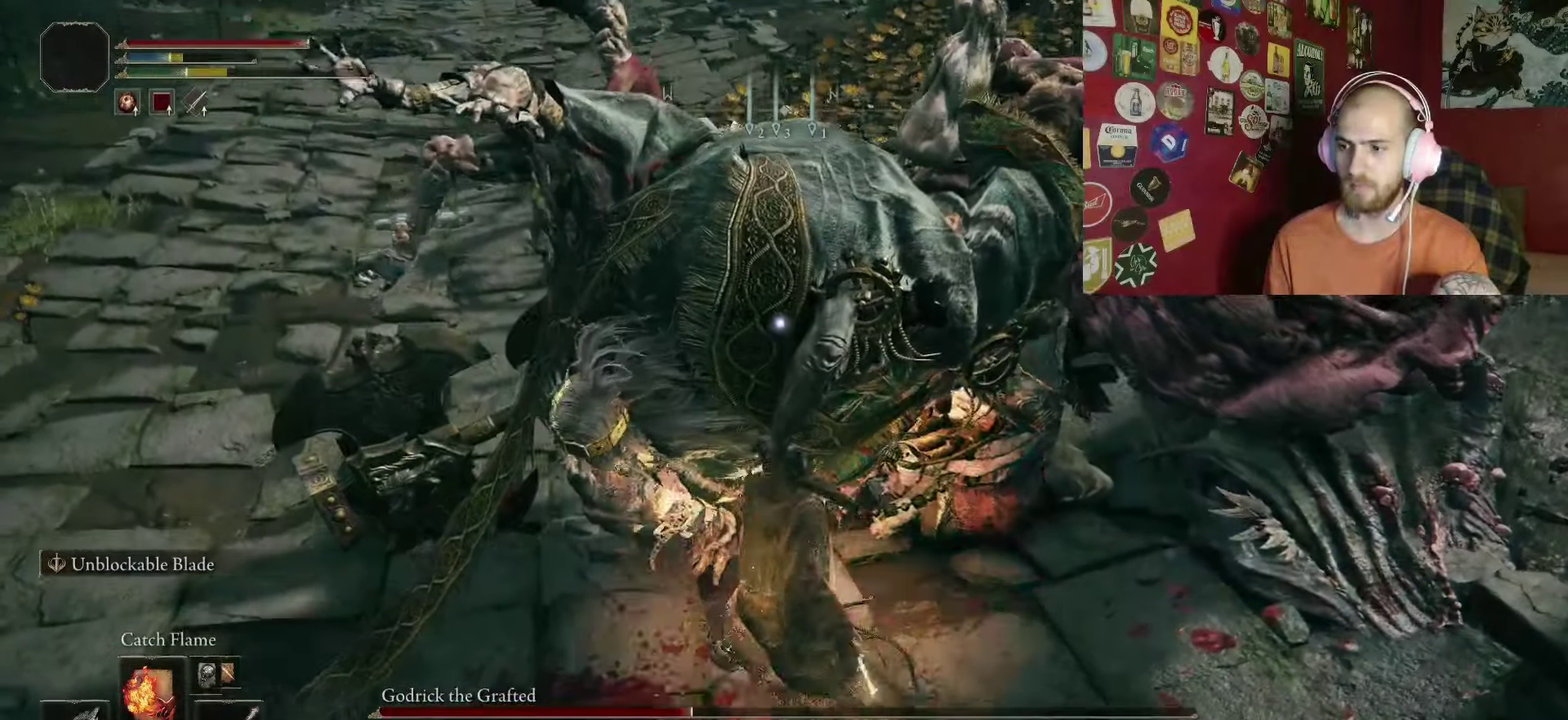
{"dt_ms": 500, "buttons": [], "left_stick": "center", "right_stick": "center", "events": [[16, "L1", "down"], [100, "L1", "up"], [200, "L1", "down"], [283, "L1", "up"], [366, "L1", "down"], [433, "L1", "up"]]}
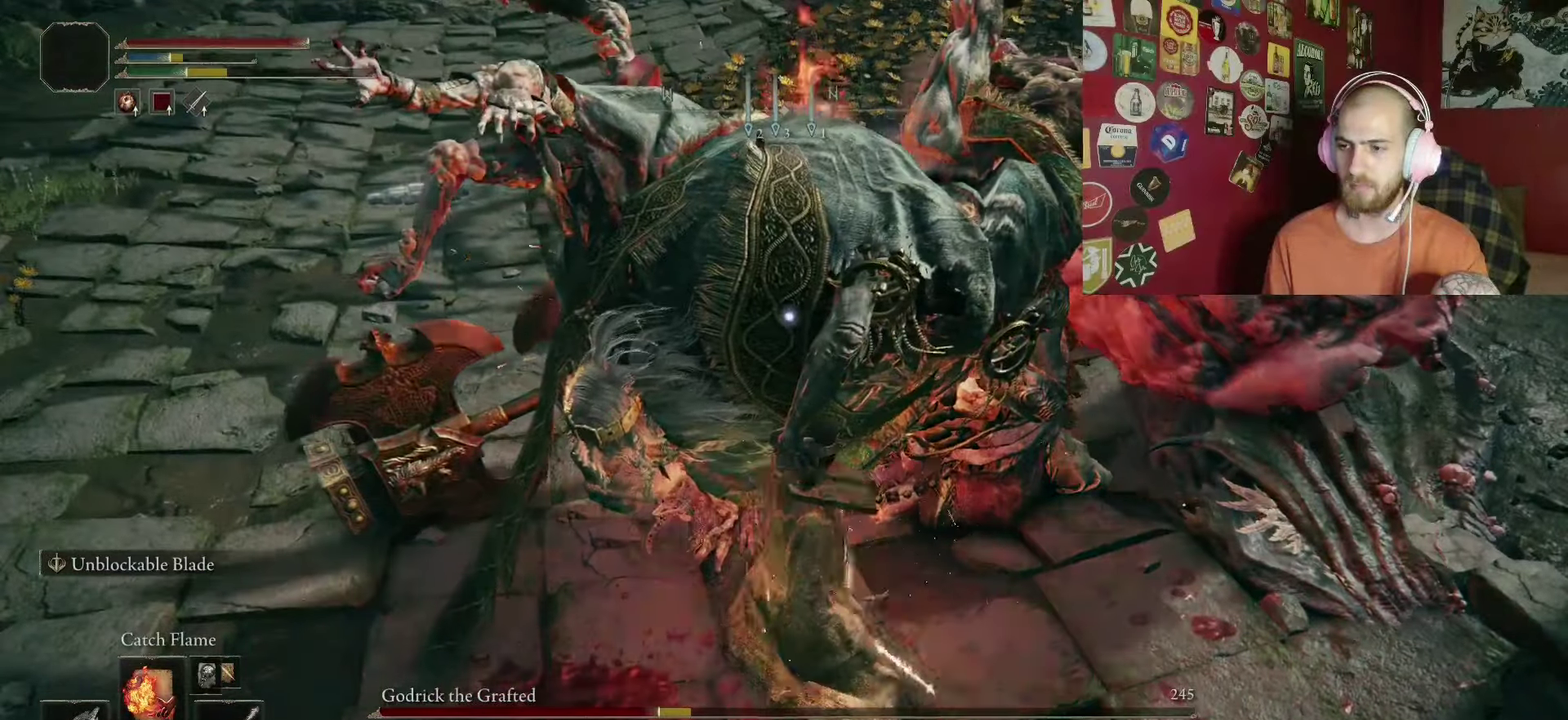
{"dt_ms": 500, "buttons": [], "left_stick": "center", "right_stick": "center", "events": [[50, "L1", "down"], [116, "L1", "up"], [216, "L1", "down"], [283, "L1", "up"], [383, "L1", "down"], [433, "L1", "up"]]}
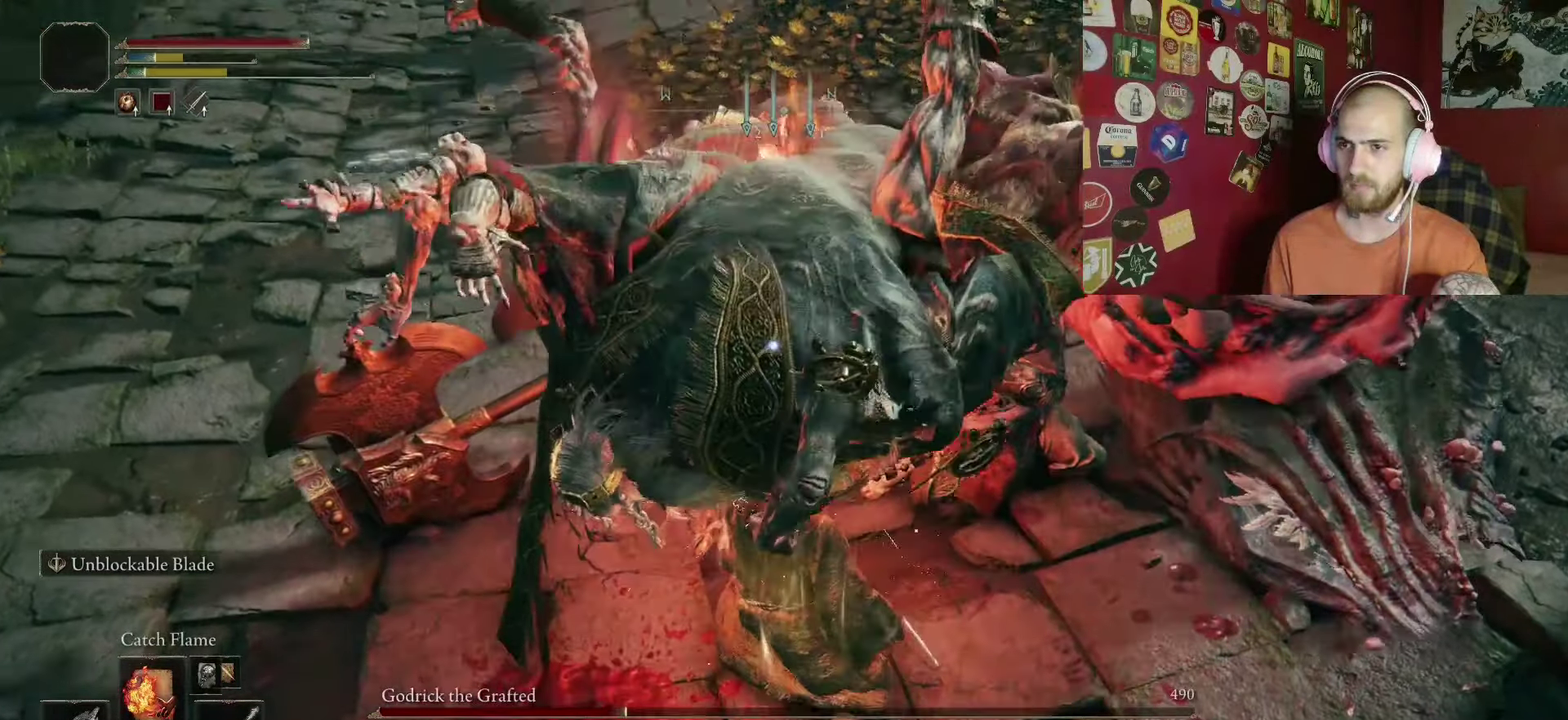
{"dt_ms": 500, "buttons": ["L1"], "left_stick": "center", "right_stick": "center", "events": [[216, "L1", "down"], [333, "L1", "up"], [433, "L1", "down"]]}
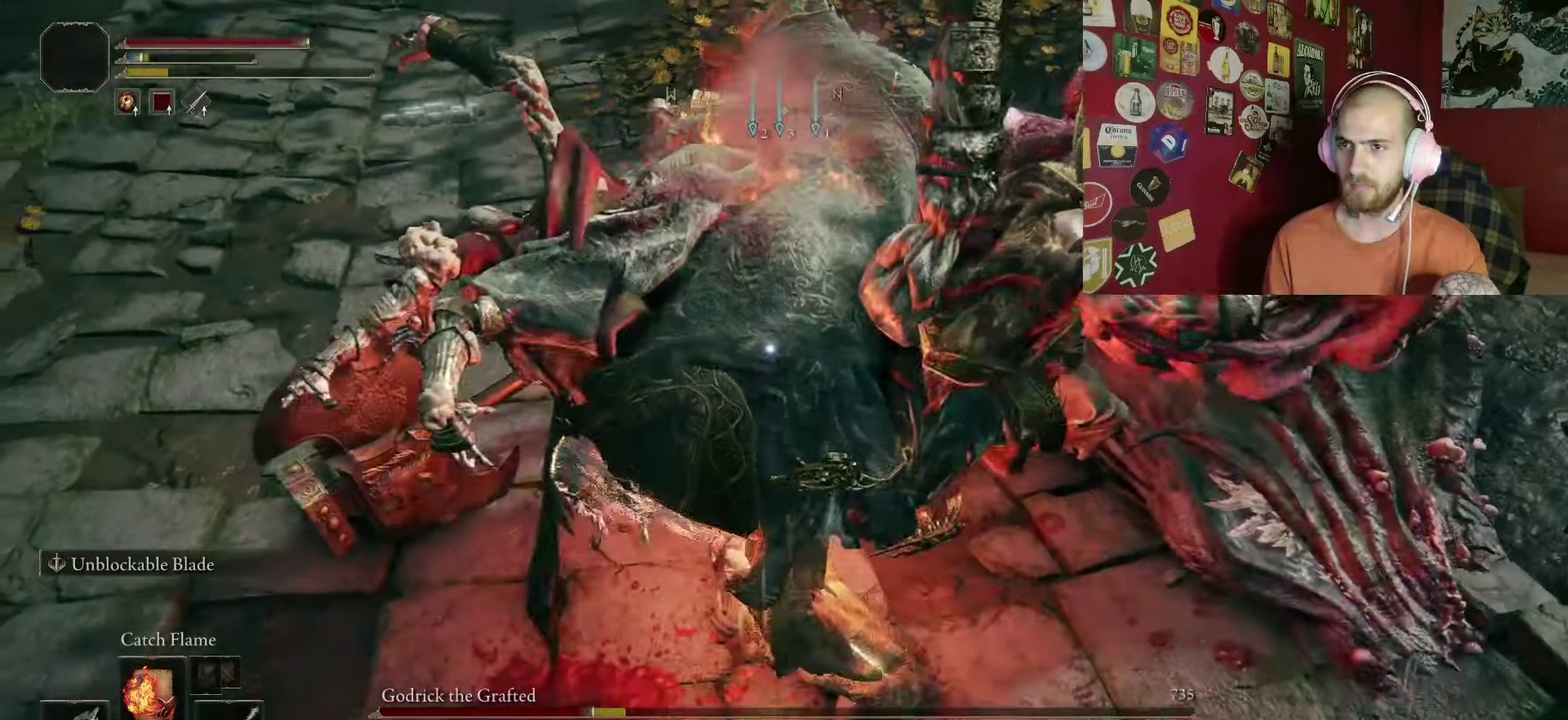
{"dt_ms": 500, "buttons": [], "left_stick": "center", "right_stick": "center", "events": [[50, "L1", "up"], [116, "L1", "down"], [233, "L1", "up"]]}
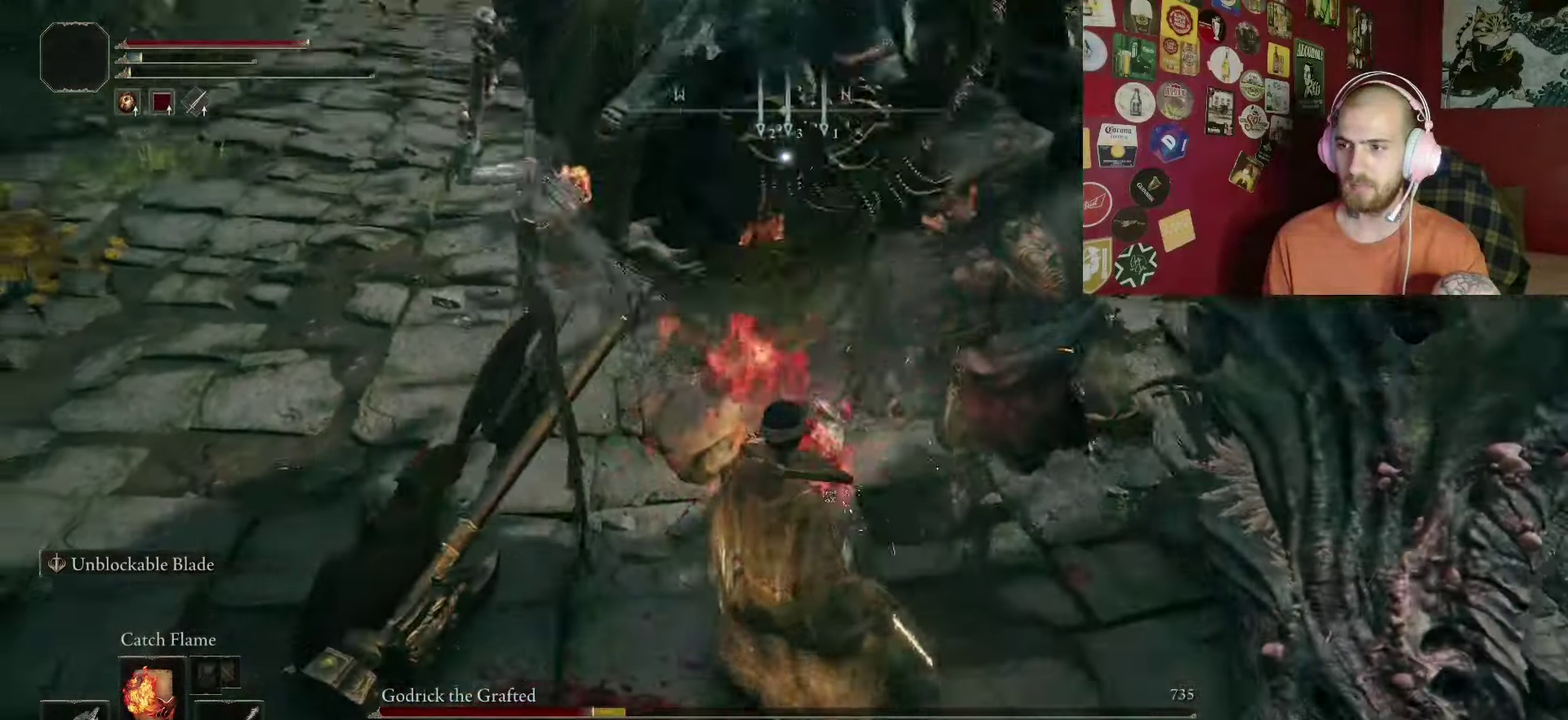
{"dt_ms": 500, "buttons": [], "left_stick": "down-right", "right_stick": "center", "events": [[166, "left_stick", "up-right"], [216, "left_stick", "right"], [383, "left_stick", "down-right"]]}
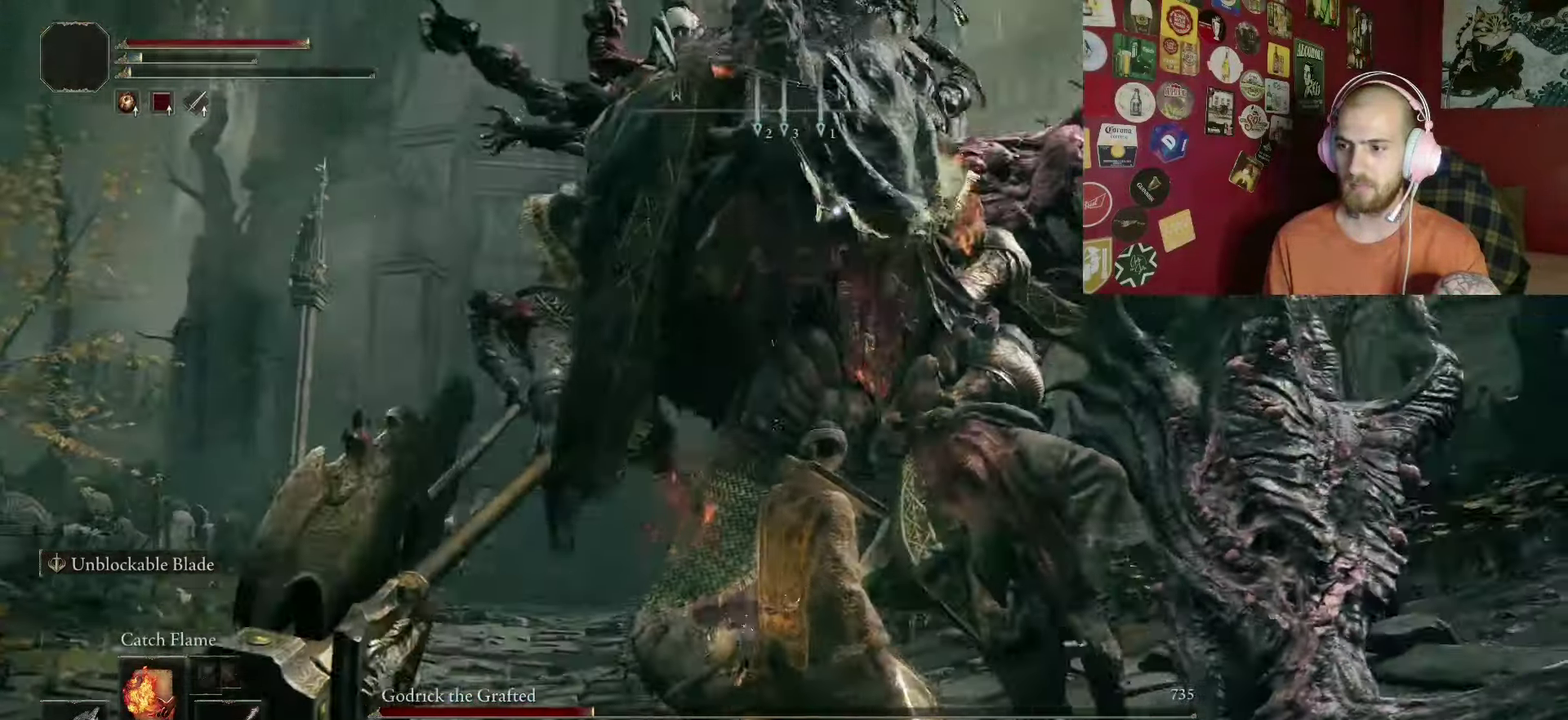
{"dt_ms": 500, "buttons": [], "left_stick": "down", "right_stick": "center", "events": [[133, "left_stick", "down"]]}
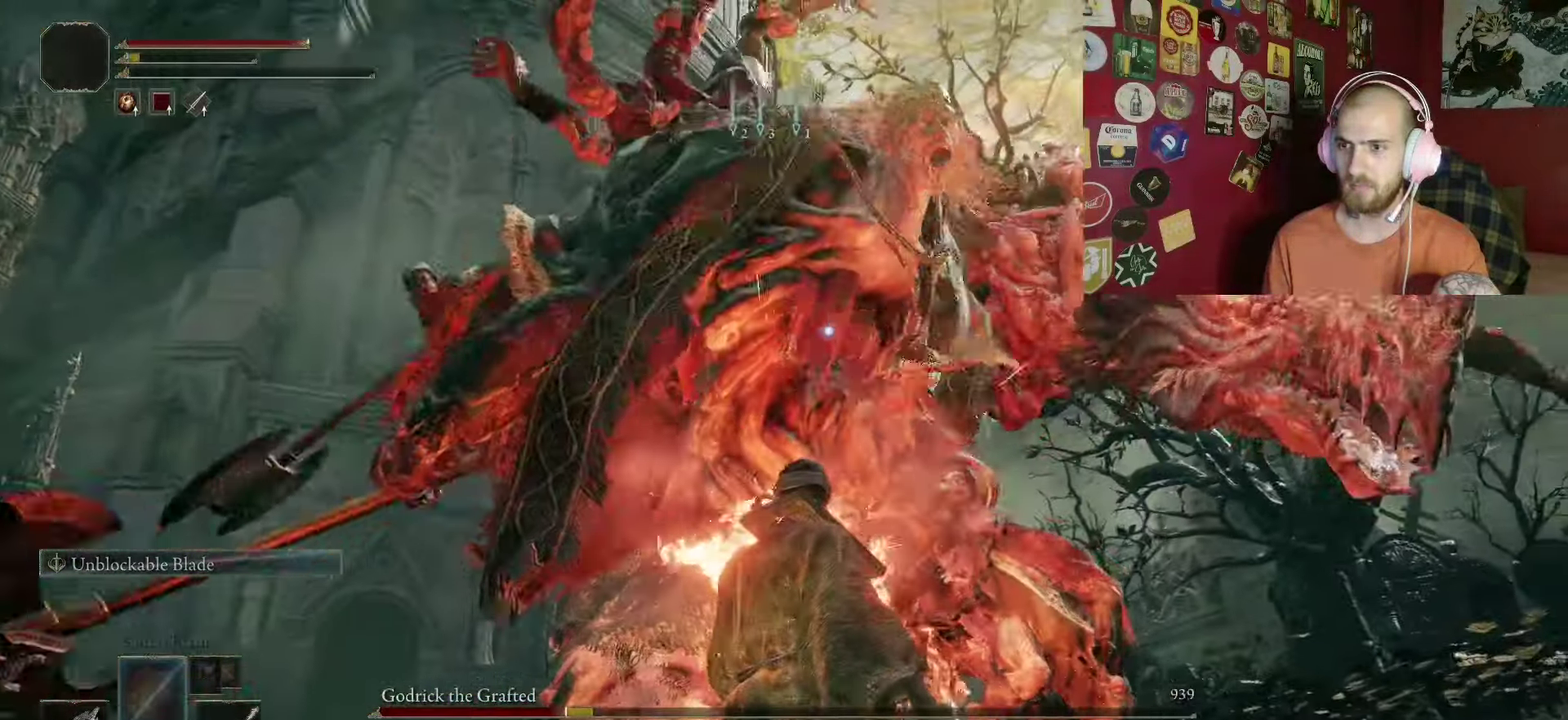
{"dt_ms": 516, "buttons": ["B", "Y"], "left_stick": "down", "right_stick": "center", "events": [[349, "B", "down"], [349, "Y", "down"]]}
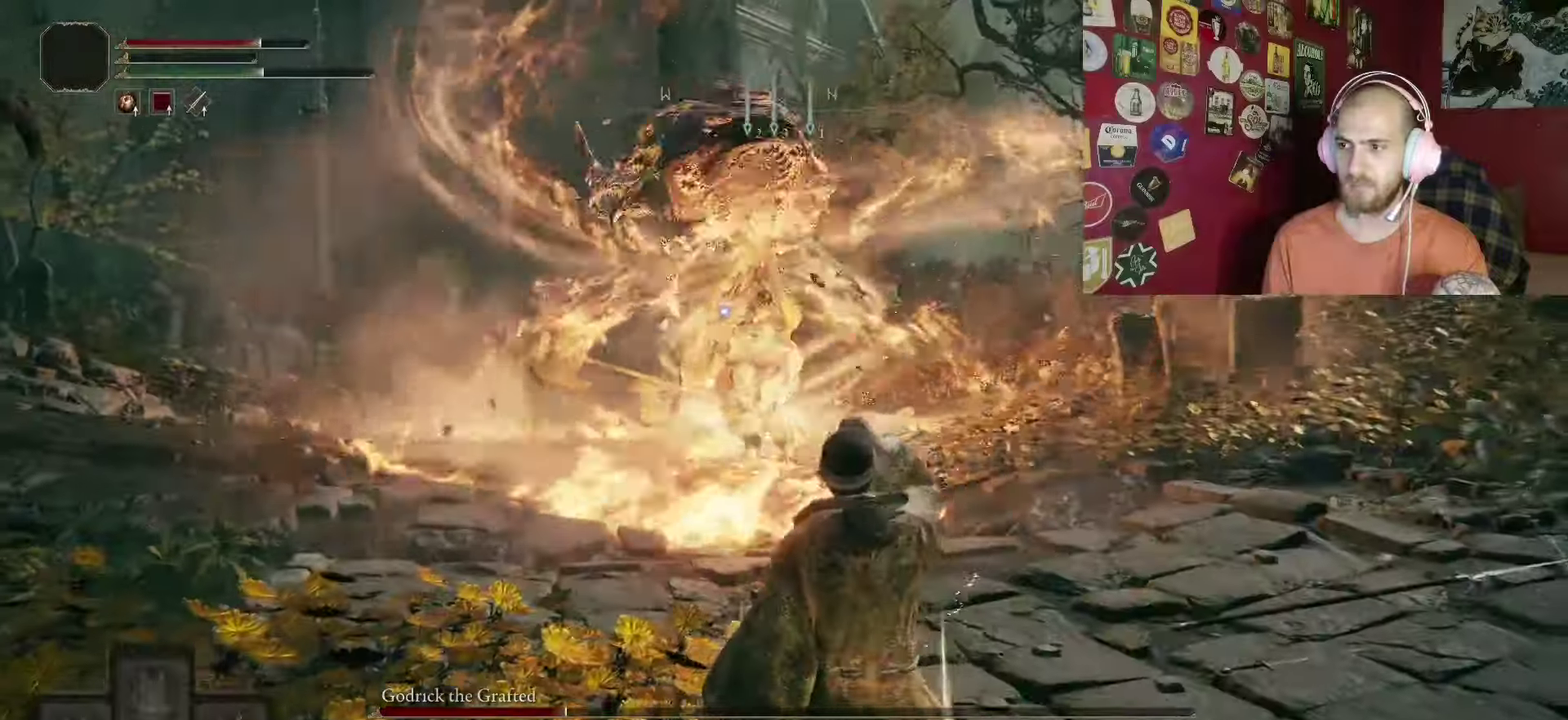
{"dt_ms": 500, "buttons": [], "left_stick": "down", "right_stick": "center", "events": [[317, "Y", "up"], [350, "B", "up"]]}
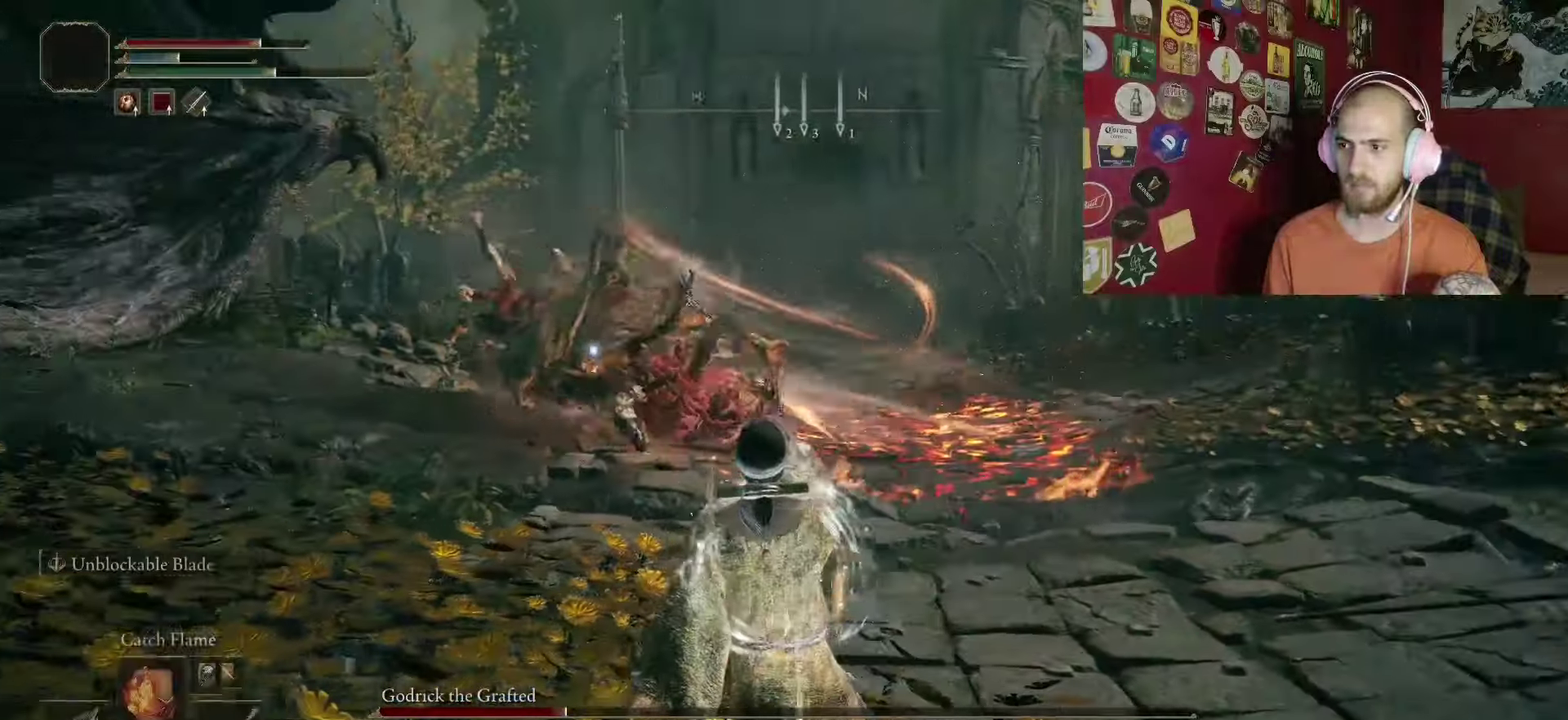
{"dt_ms": 500, "buttons": [], "left_stick": "down", "right_stick": "center", "events": []}
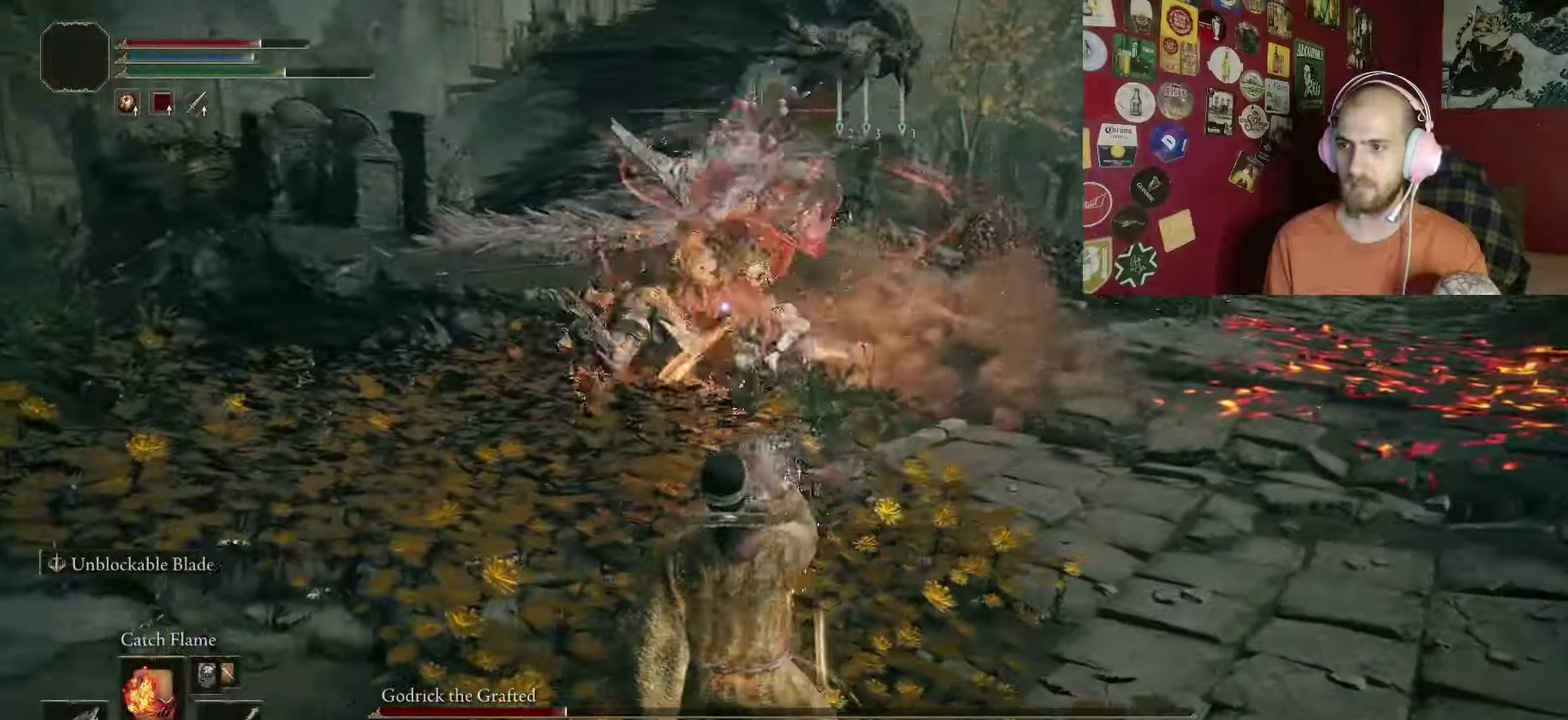
{"dt_ms": 500, "buttons": [], "left_stick": "down", "right_stick": "center", "events": []}
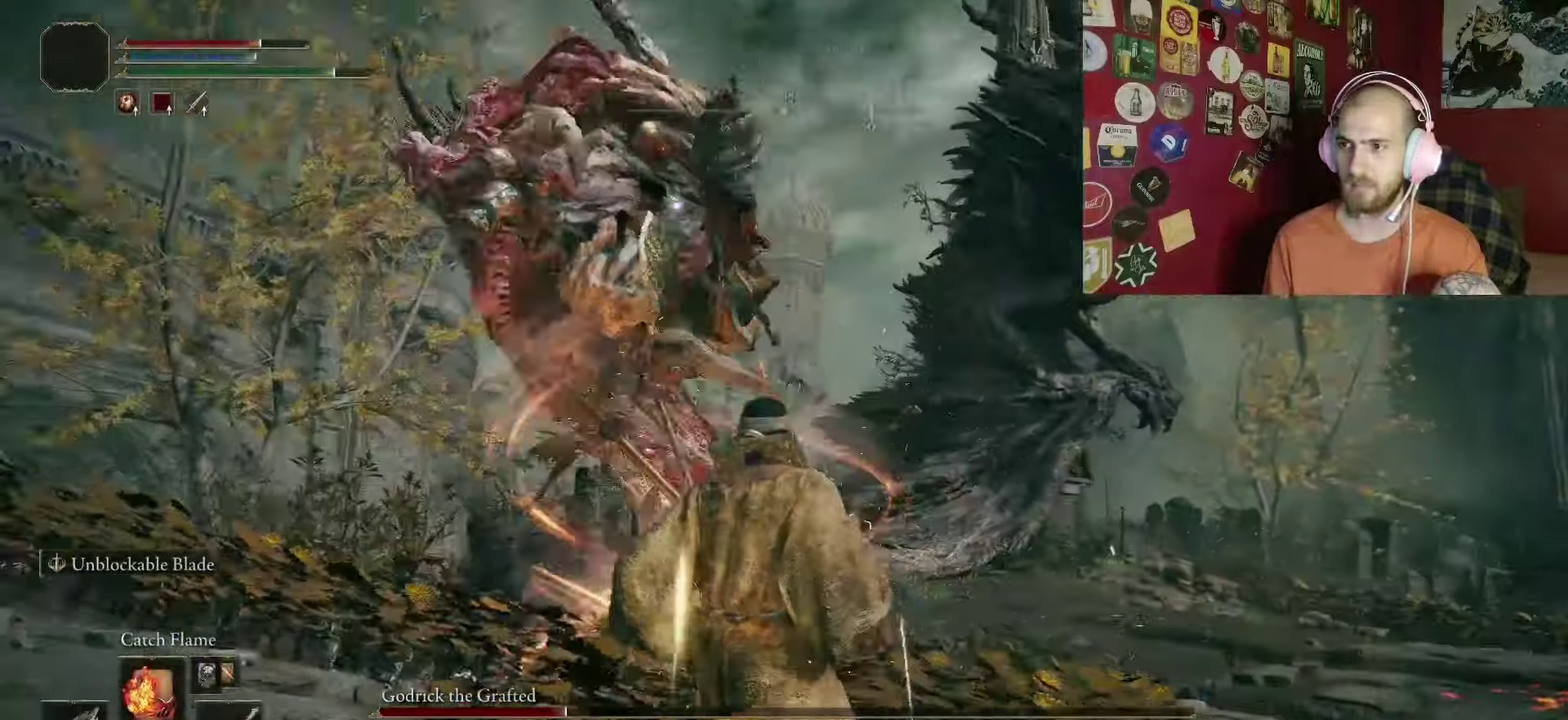
{"dt_ms": 500, "buttons": [], "left_stick": "up", "right_stick": "center", "events": [[67, "left_stick", "up"]]}
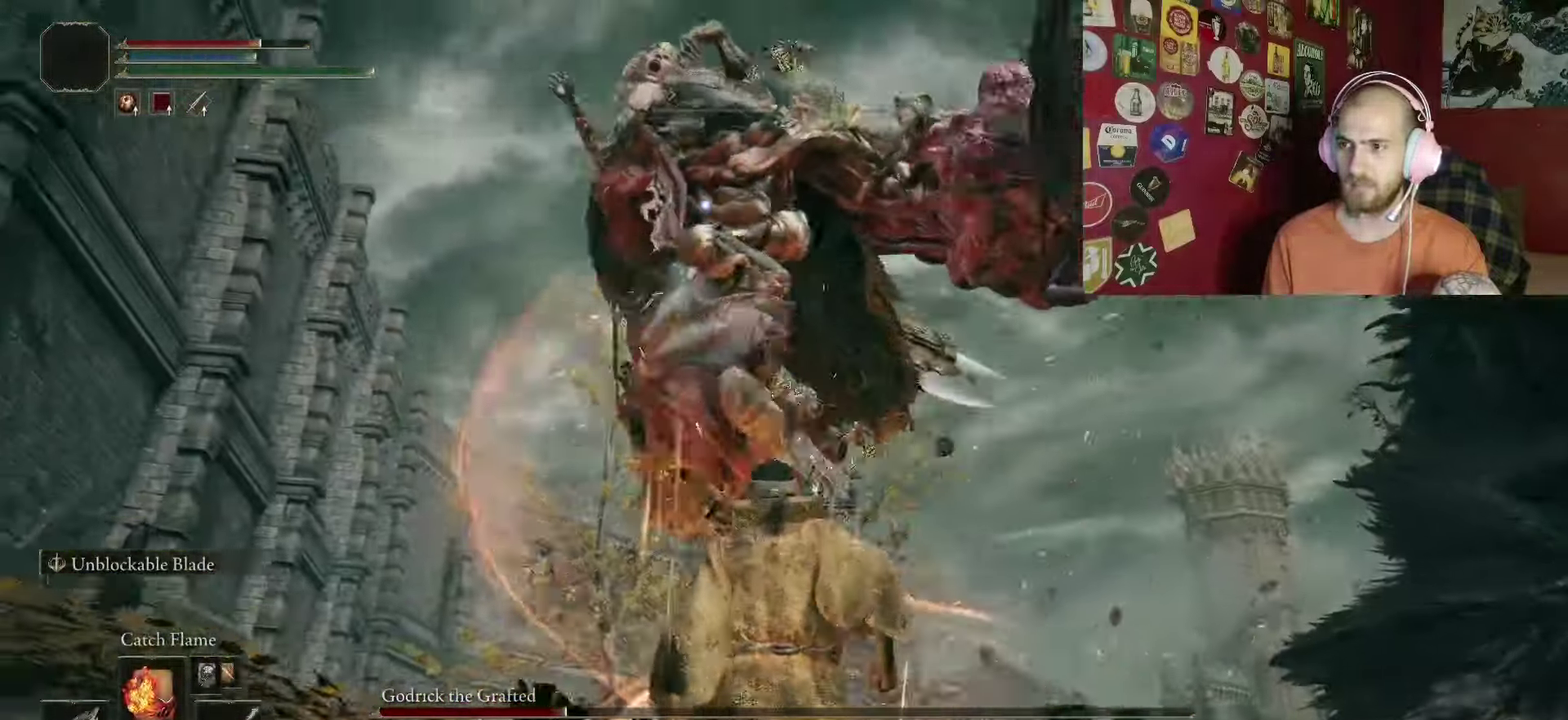
{"dt_ms": 500, "buttons": [], "left_stick": "up", "right_stick": "center", "events": [[117, "B", "down"], [200, "B", "up"]]}